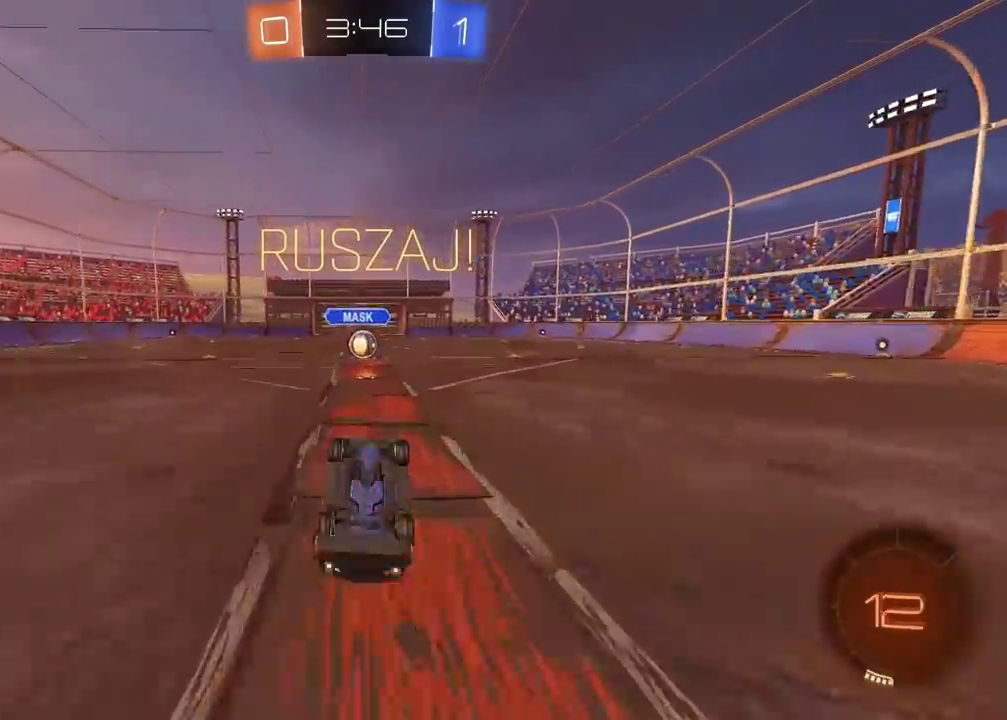
Gameplay with a controller (PlayStation layout); each line is a JSON object with the inputs held at the frame after it. "events" lists button and stick changes between this image and that frame as [ms after this image, input, new state], when the widget could be followed in between. Not read: L1 R1.
{"buttons": ["R2"], "left_stick": "center", "right_stick": "center", "events": [[367, "left_stick", "left"], [450, "left_stick", "center"], [483, "R2", "down"]]}
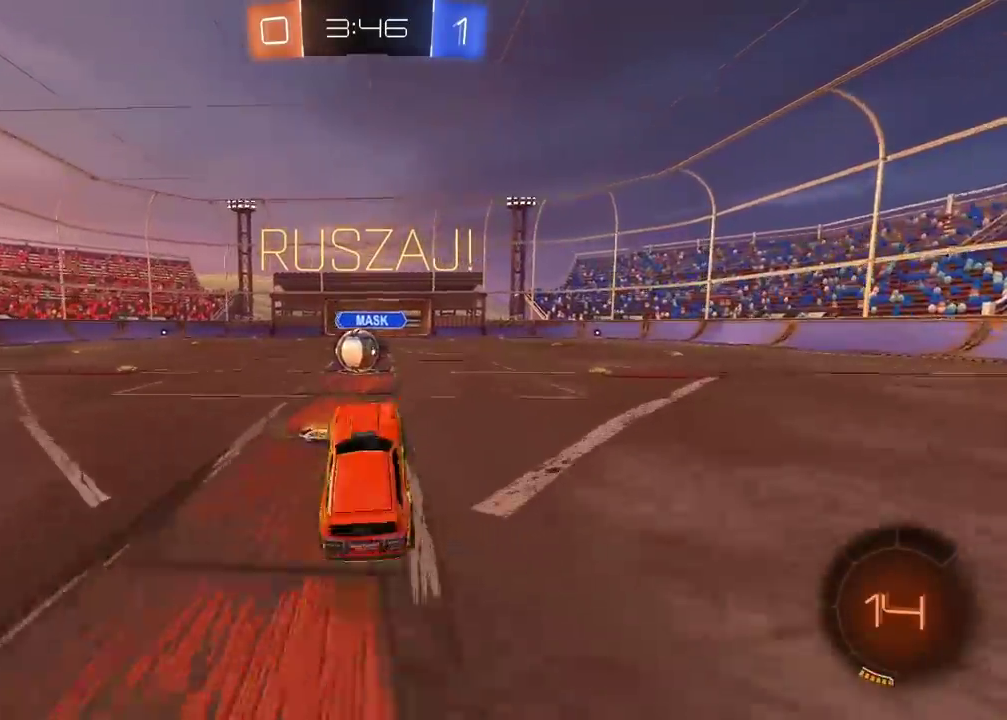
{"buttons": ["R2"], "left_stick": "center", "right_stick": "center", "events": [[67, "left_stick", "left"], [300, "left_stick", "center"], [367, "CROSS", "down"], [467, "CROSS", "up"]]}
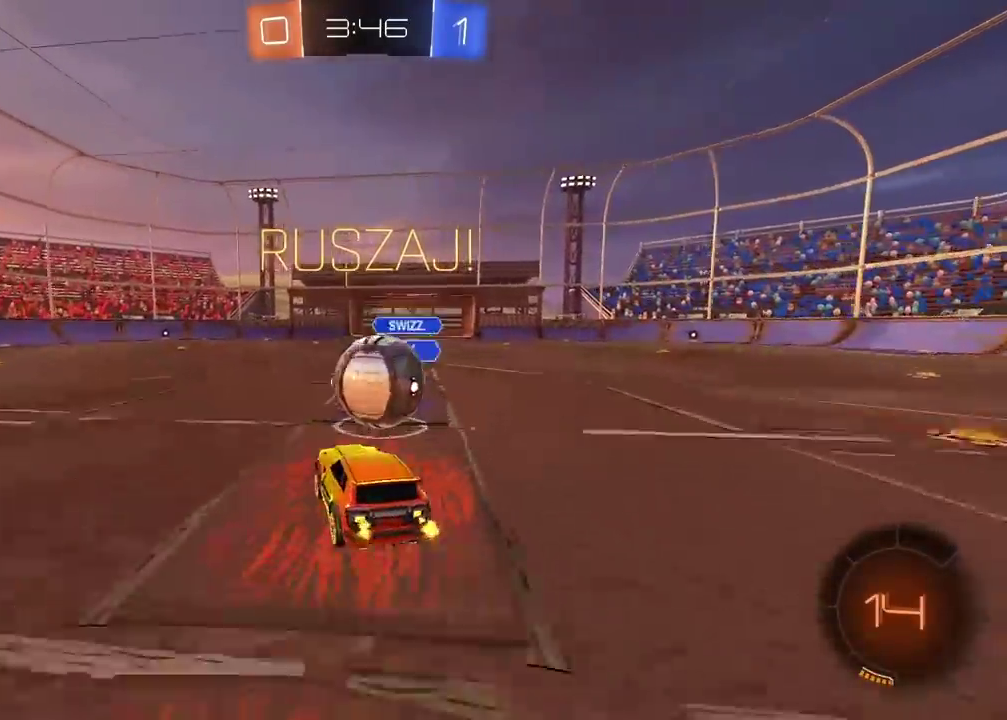
{"buttons": [], "left_stick": "center", "right_stick": "center", "events": [[17, "R2", "up"], [67, "left_stick", "up"], [133, "left_stick", "up-left"], [150, "CROSS", "down"], [183, "R2", "down"], [283, "CROSS", "up"], [283, "R2", "up"], [400, "left_stick", "center"]]}
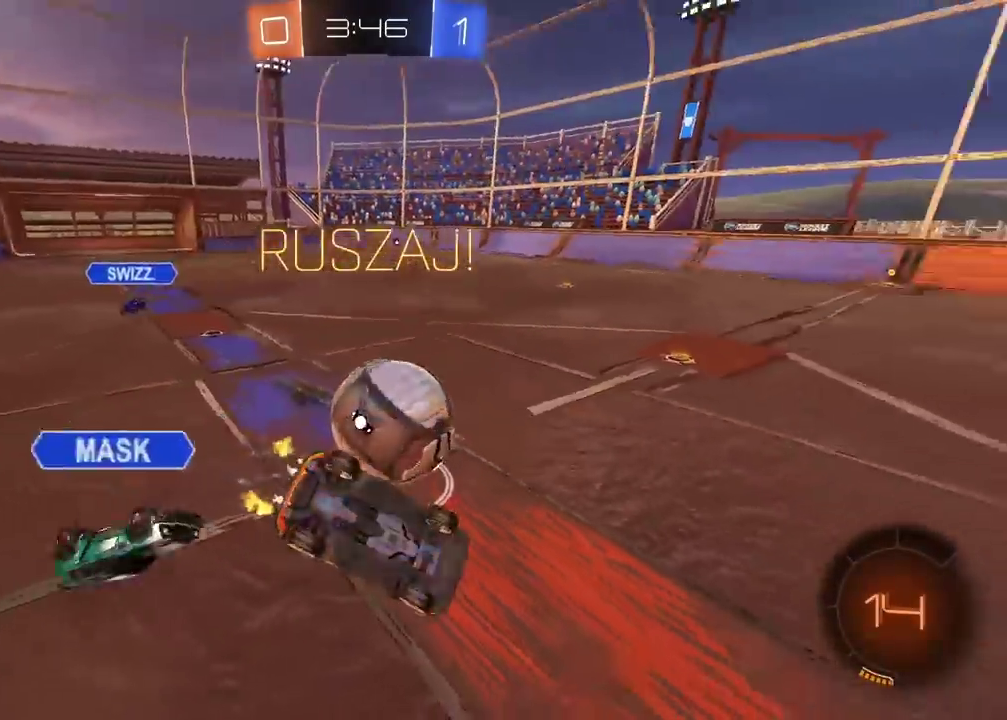
{"buttons": ["R2"], "left_stick": "left", "right_stick": "center", "events": [[133, "L2", "down"], [183, "left_stick", "up-left"], [400, "L2", "up"], [450, "left_stick", "left"], [467, "R2", "down"]]}
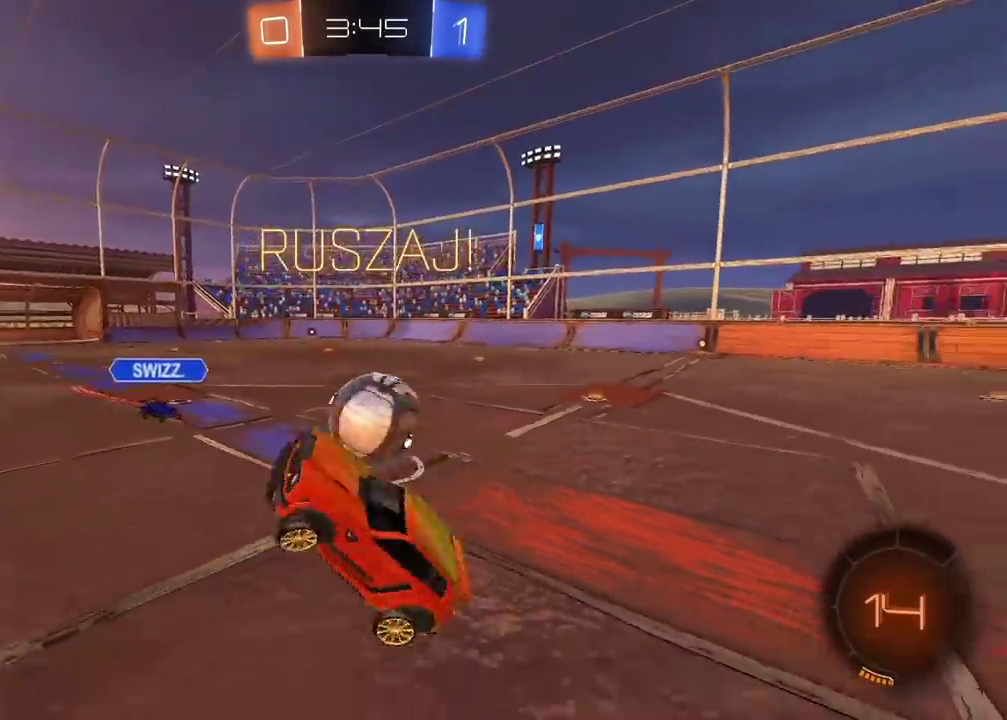
{"buttons": ["R2"], "left_stick": "left", "right_stick": "center", "events": [[17, "left_stick", "up-left"], [400, "left_stick", "left"]]}
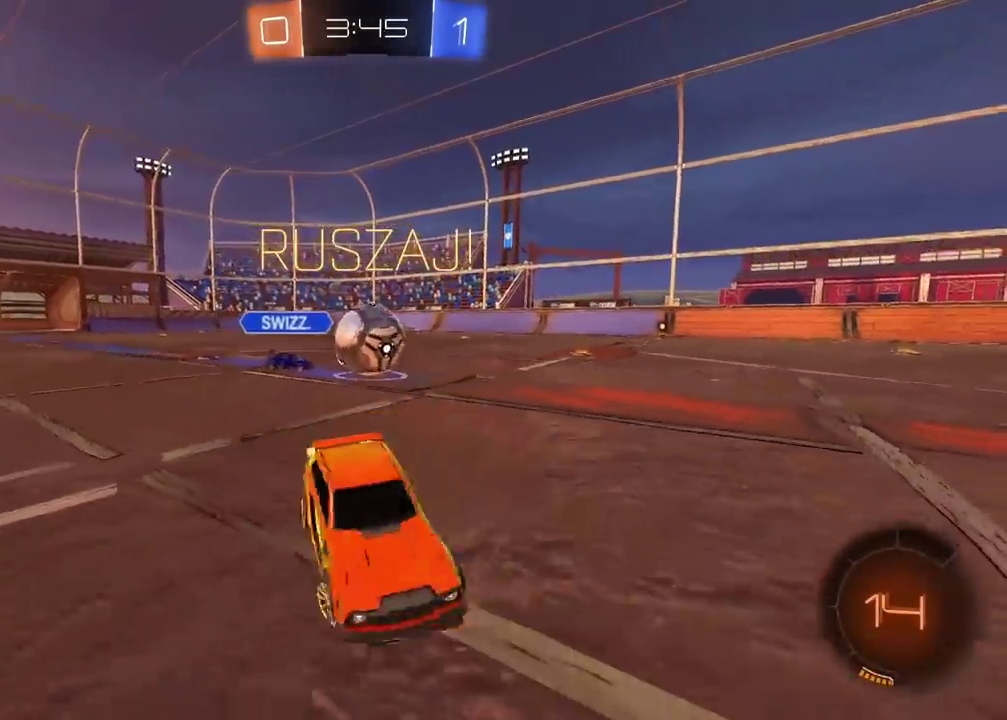
{"buttons": ["R2"], "left_stick": "left", "right_stick": "center", "events": []}
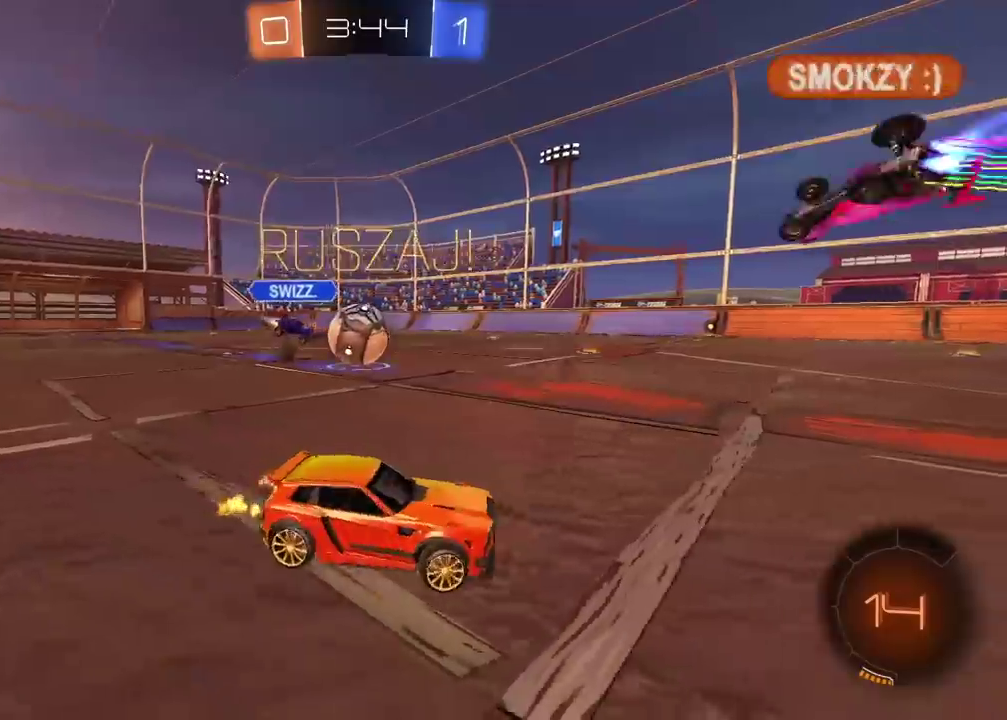
{"buttons": ["R2"], "left_stick": "center", "right_stick": "center", "events": [[433, "left_stick", "center"]]}
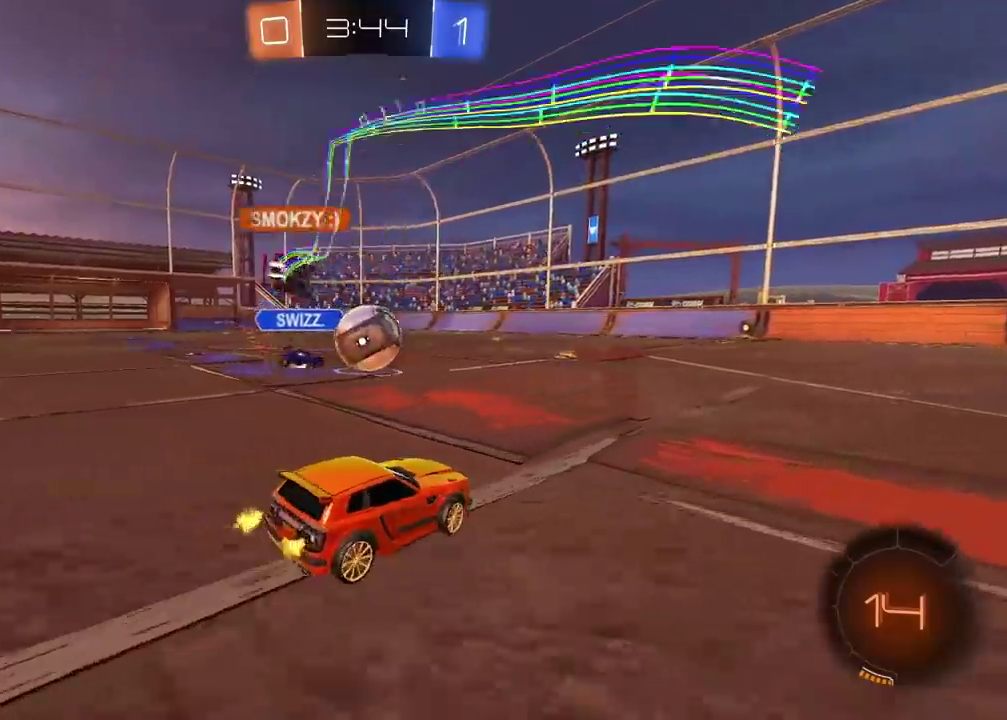
{"buttons": ["CIRCLE", "R2"], "left_stick": "up-right", "right_stick": "center", "events": [[67, "CIRCLE", "down"], [233, "left_stick", "right"], [467, "left_stick", "up-right"]]}
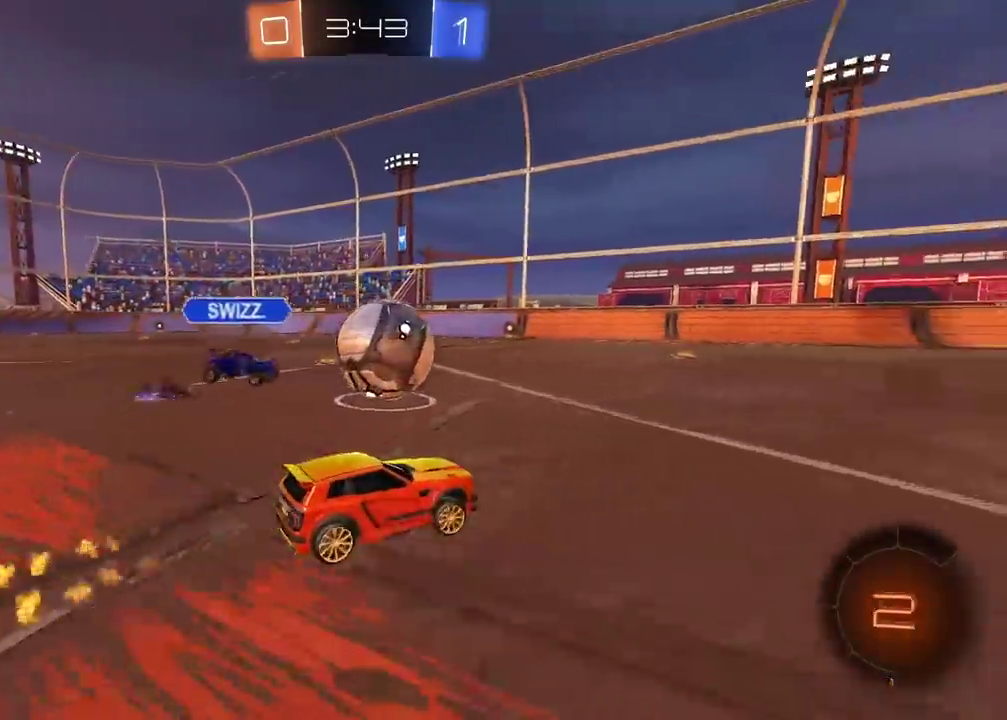
{"buttons": ["R2"], "left_stick": "up", "right_stick": "center", "events": [[50, "left_stick", "up-left"], [83, "CROSS", "down"], [150, "left_stick", "center"], [183, "CROSS", "up"], [250, "CROSS", "down"], [433, "CROSS", "up"], [450, "CIRCLE", "up"], [450, "left_stick", "up"]]}
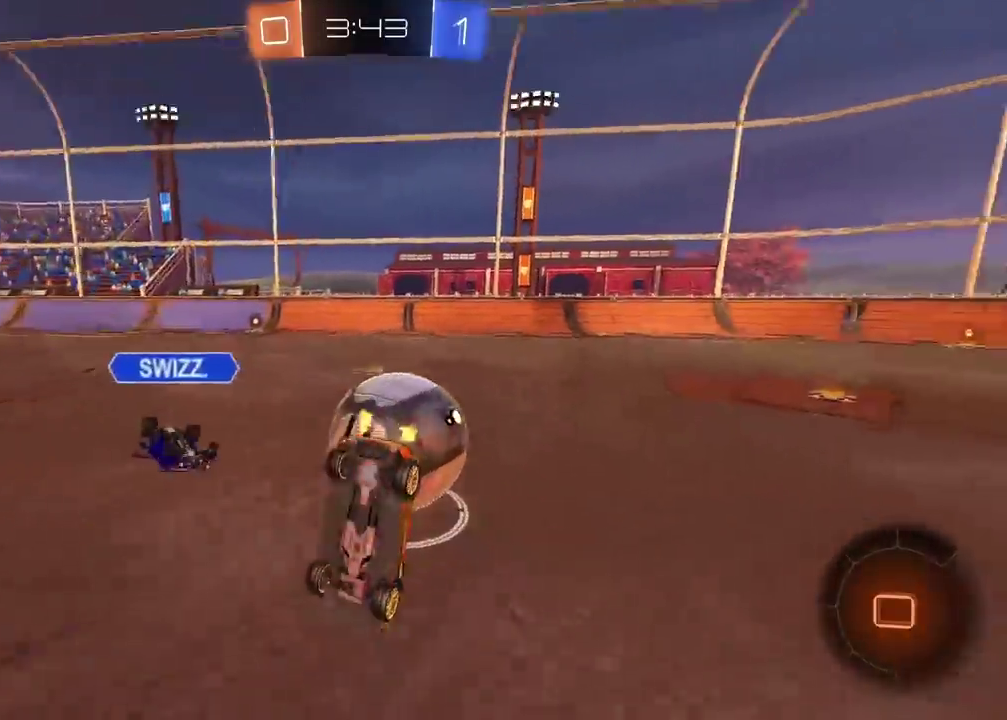
{"buttons": ["R2"], "left_stick": "center", "right_stick": "center", "events": [[33, "left_stick", "center"]]}
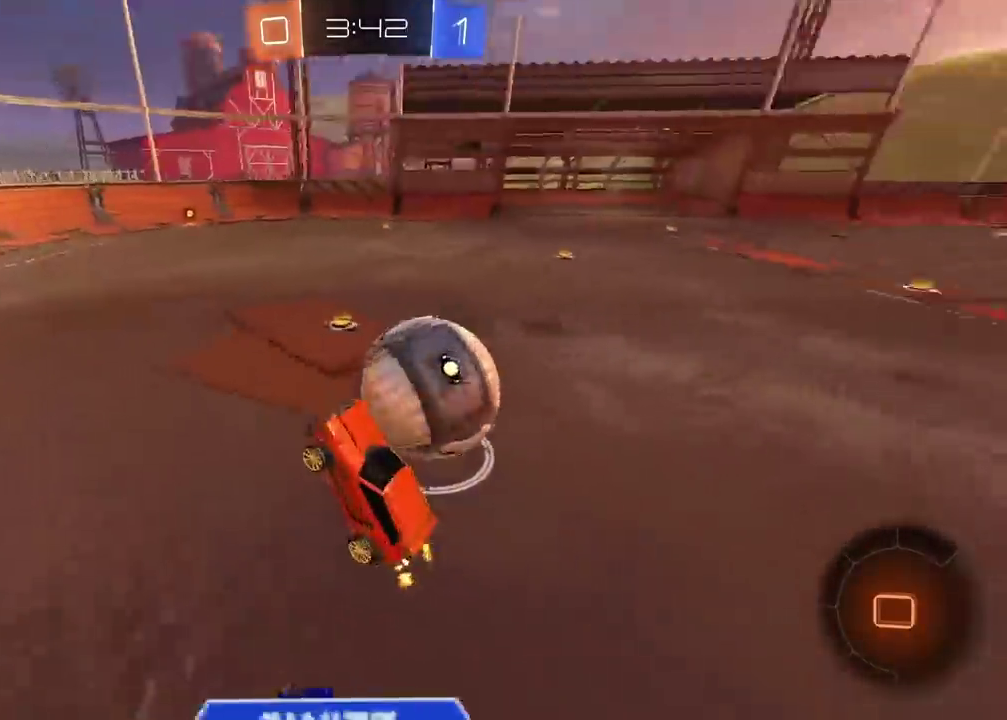
{"buttons": ["R2"], "left_stick": "right", "right_stick": "center", "events": [[433, "left_stick", "right"]]}
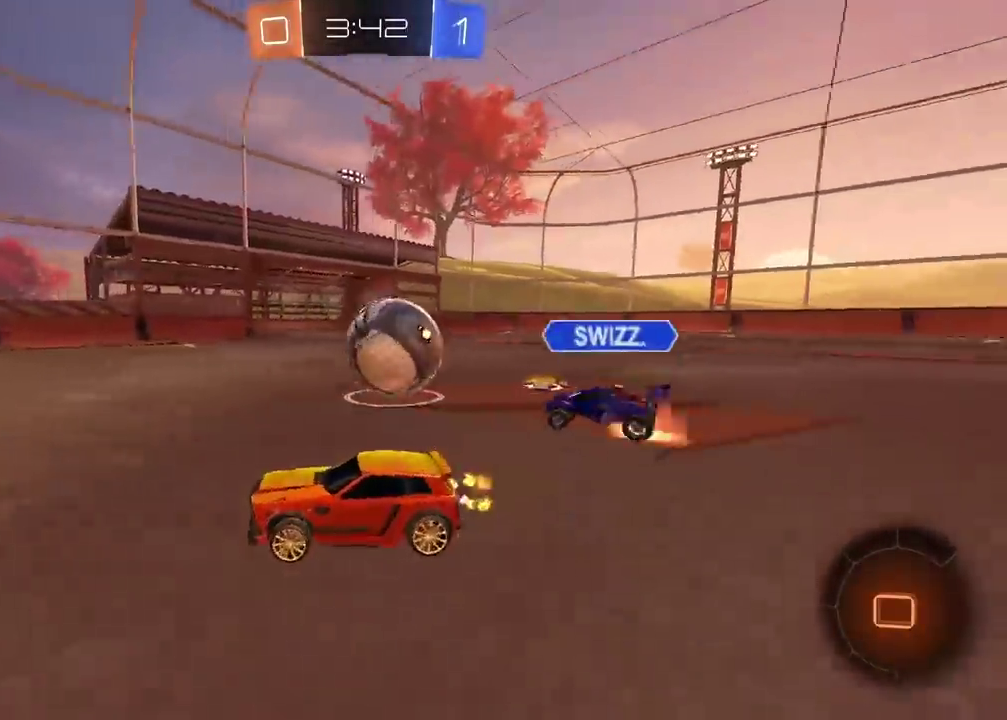
{"buttons": ["CROSS", "R2", "L3"], "left_stick": "up", "right_stick": "center"}
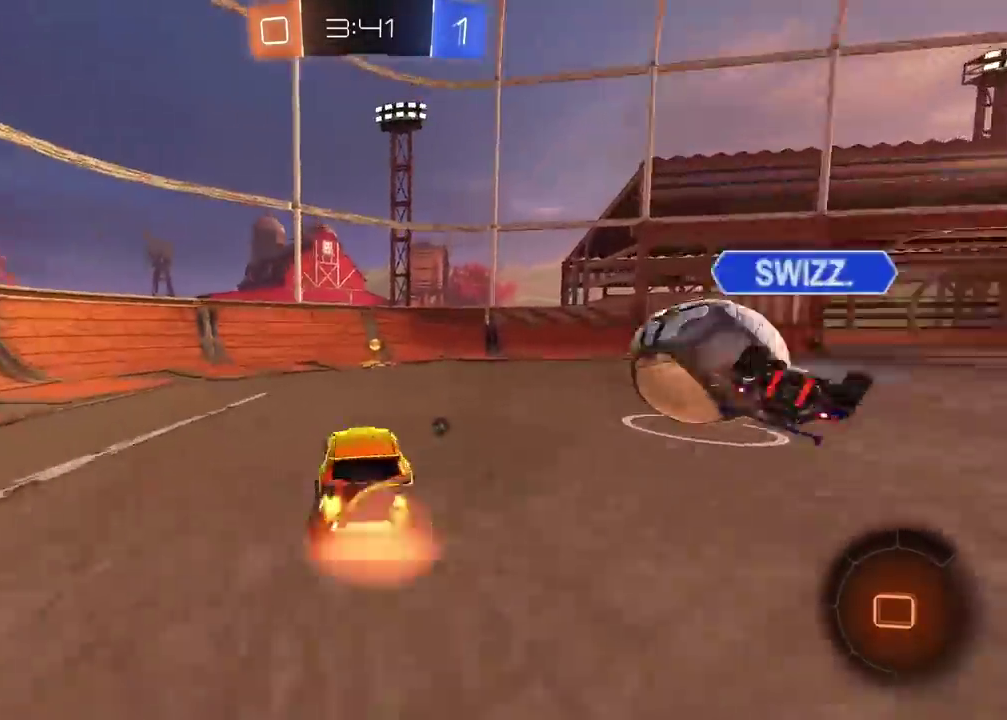
{"buttons": ["TRIANGLE", "R2"], "left_stick": "center", "right_stick": "center"}
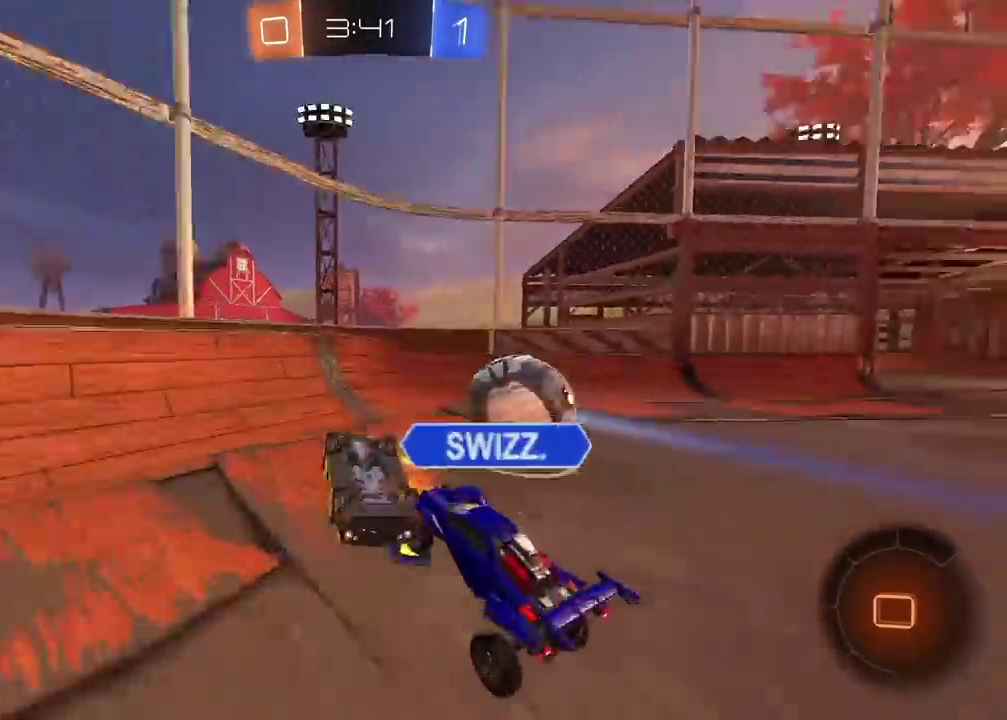
{"buttons": ["CIRCLE", "R2"], "left_stick": "up-right", "right_stick": "center", "events": [[50, "TRIANGLE", "up"], [217, "left_stick", "down-left"], [250, "L2", "down"], [383, "L2", "up"], [433, "left_stick", "up-right"], [450, "CIRCLE", "down"]]}
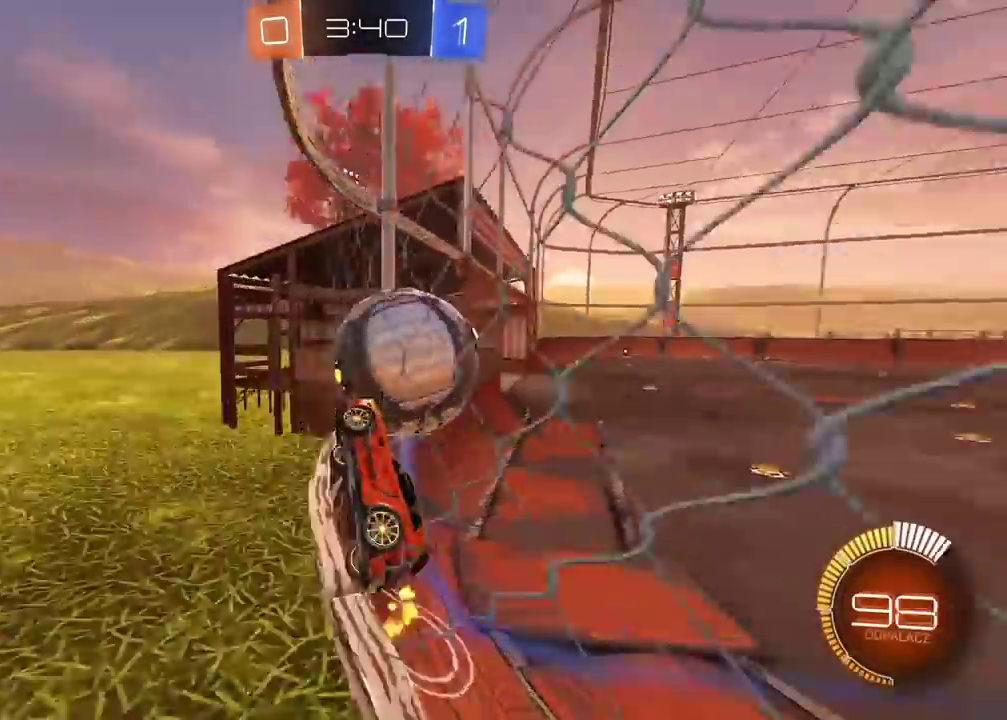
{"buttons": ["CIRCLE", "R2"], "left_stick": "center", "right_stick": "center", "events": [[217, "left_stick", "center"], [300, "CIRCLE", "up"], [400, "CIRCLE", "down"]]}
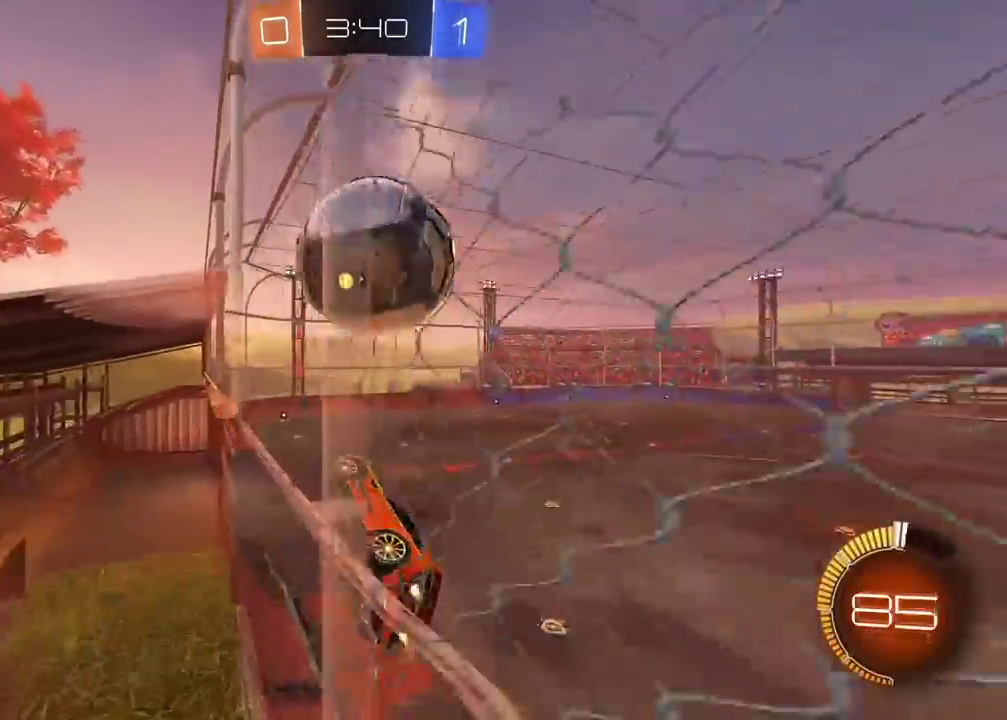
{"buttons": ["R2"], "left_stick": "up-right", "right_stick": "center", "events": [[17, "left_stick", "left"], [100, "left_stick", "center"], [150, "CIRCLE", "up"], [200, "left_stick", "down-left"], [300, "left_stick", "center"], [483, "left_stick", "up-right"]]}
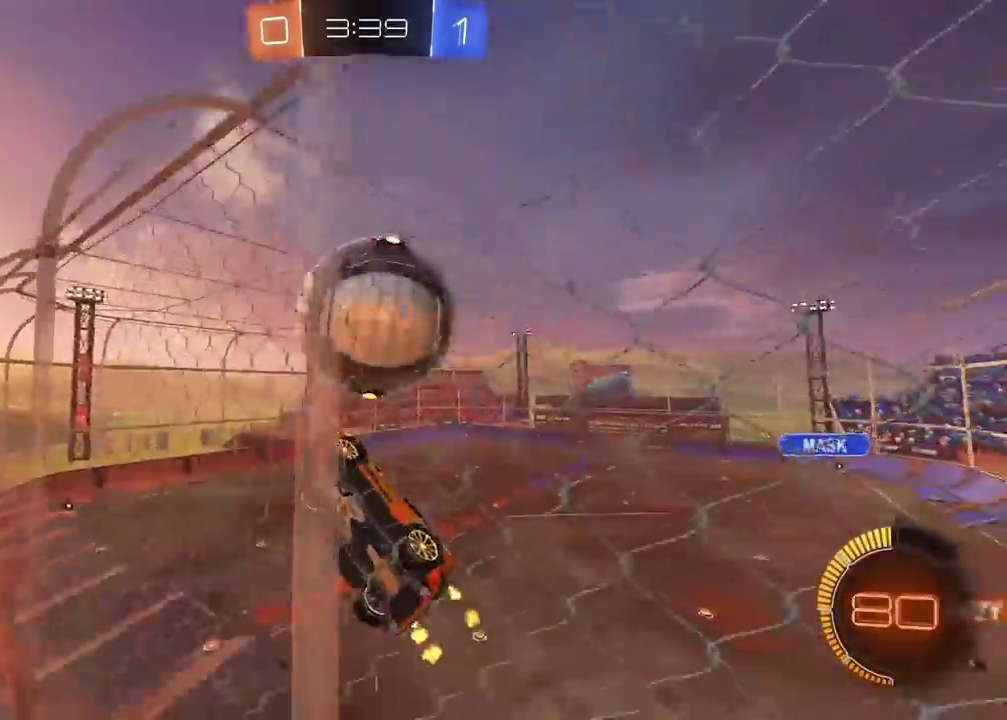
{"buttons": ["L2"], "left_stick": "up-left", "right_stick": "center", "events": [[33, "CIRCLE", "down"], [117, "CROSS", "down"], [117, "left_stick", "right"], [133, "CIRCLE", "up"], [150, "R2", "up"], [167, "L2", "down"], [217, "left_stick", "down"], [233, "CROSS", "up"], [283, "left_stick", "down-left"], [367, "left_stick", "left"], [467, "left_stick", "up-left"]]}
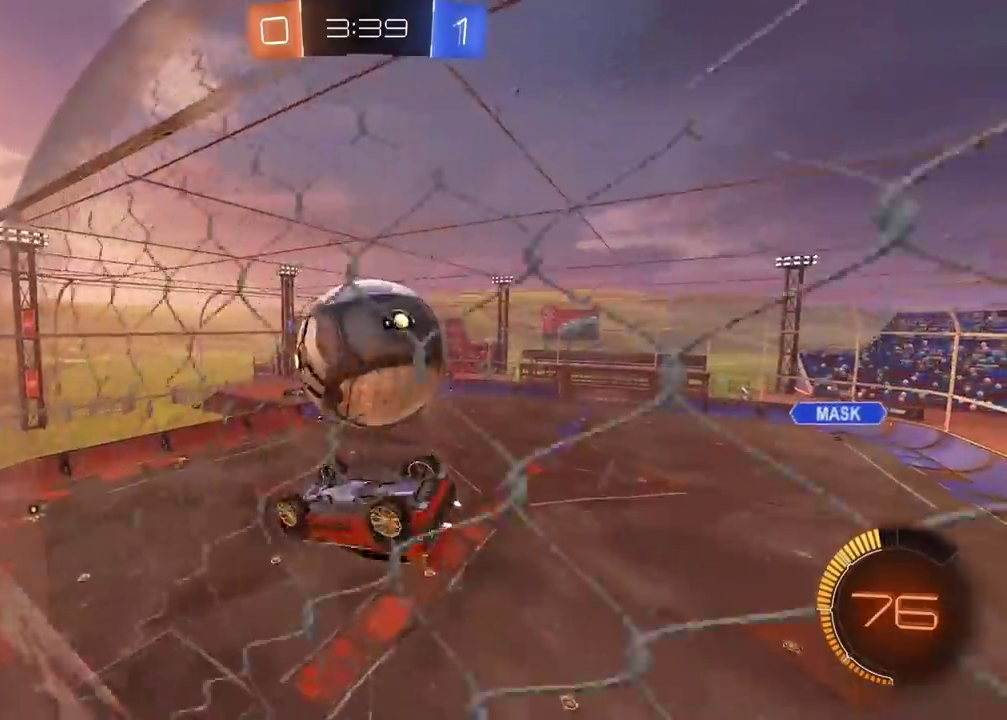
{"buttons": ["CIRCLE", "L2", "R2"], "left_stick": "down", "right_stick": "center", "events": [[67, "left_stick", "up"], [317, "left_stick", "up-right"], [417, "R2", "down"], [433, "CIRCLE", "down"], [467, "left_stick", "down"]]}
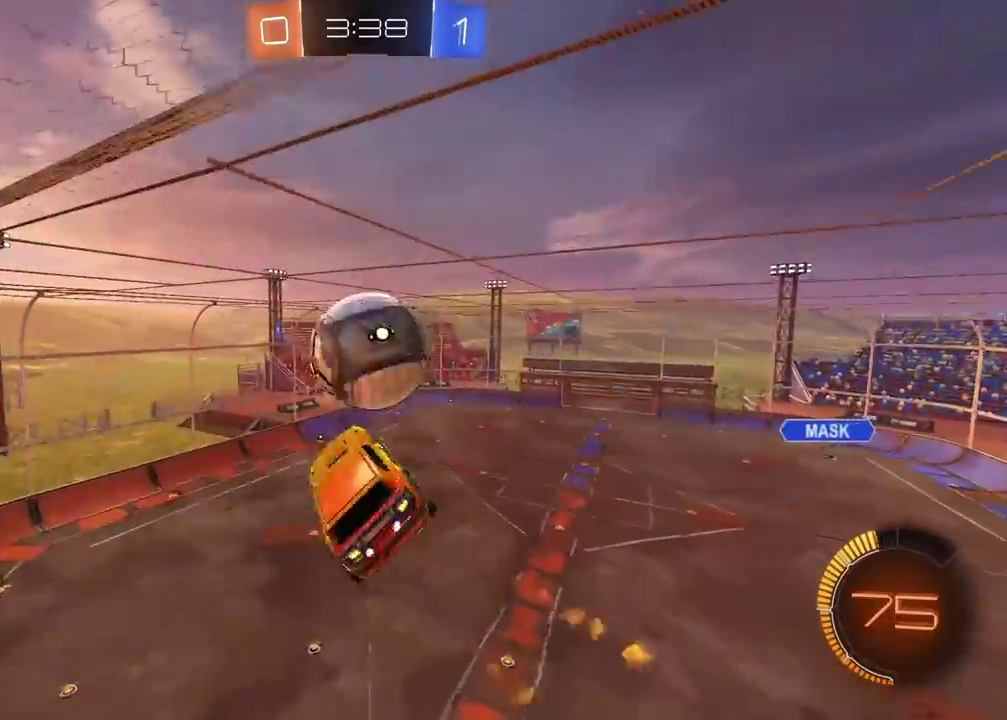
{"buttons": ["L2"], "left_stick": "left", "right_stick": "center", "events": [[83, "left_stick", "center"], [167, "CIRCLE", "up"], [200, "R2", "up"], [283, "left_stick", "left"]]}
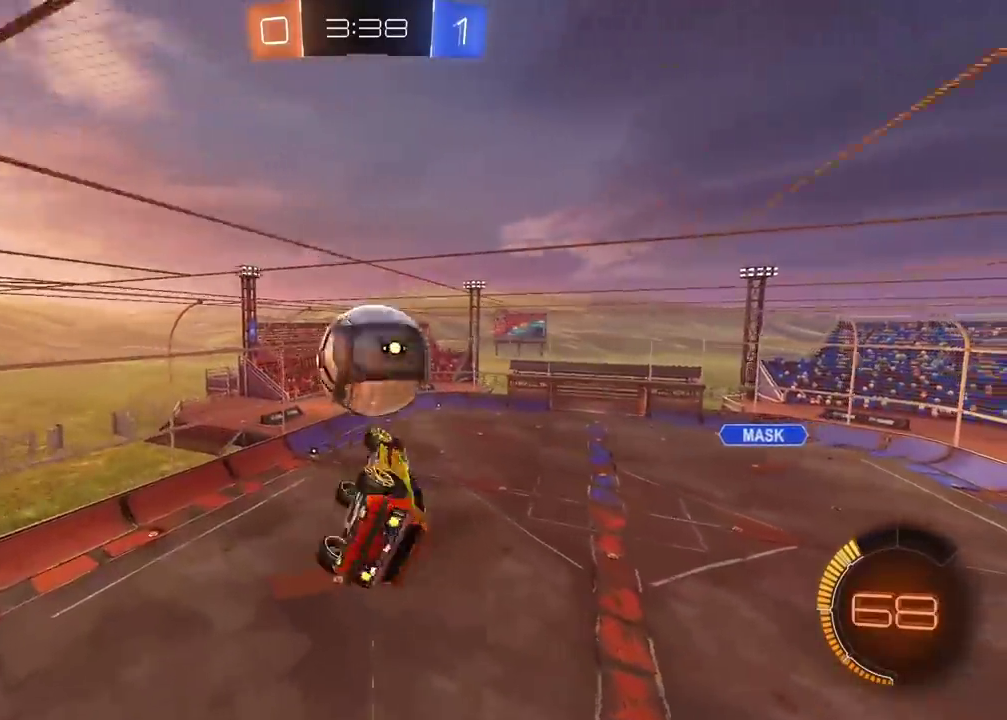
{"buttons": ["L2"], "left_stick": "left", "right_stick": "center", "events": [[183, "left_stick", "up-left"], [200, "CIRCLE", "down"], [200, "R2", "down"], [250, "left_stick", "center"], [300, "CIRCLE", "up"], [317, "R2", "up"], [433, "left_stick", "left"]]}
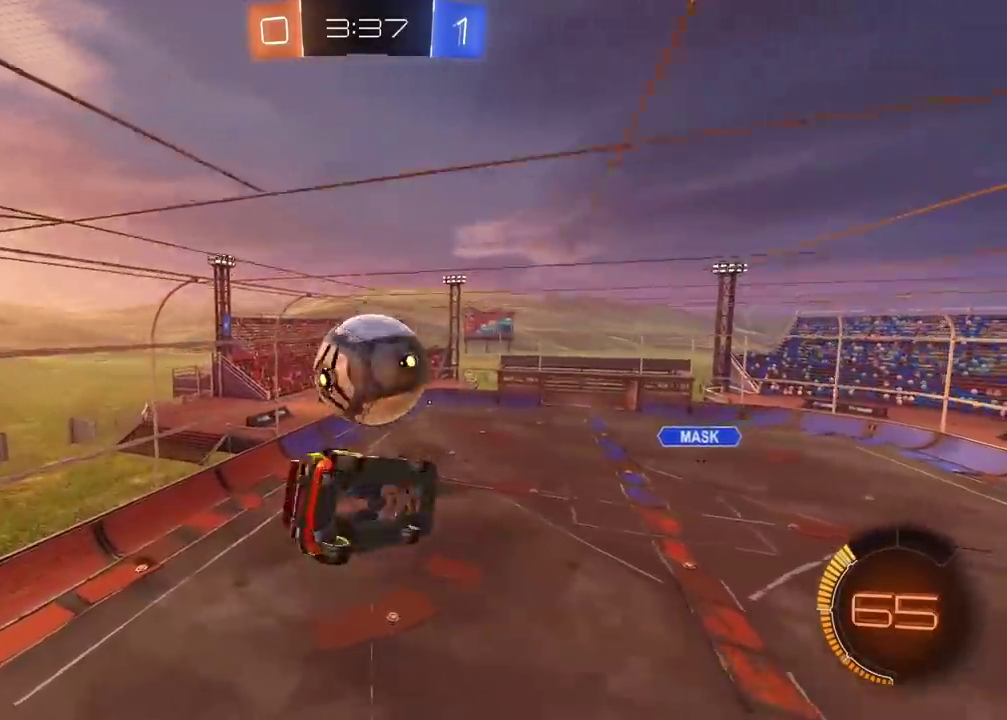
{"buttons": [], "left_stick": "up", "right_stick": "center", "events": [[50, "L2", "up"], [100, "left_stick", "center"], [183, "R2", "down"], [200, "CIRCLE", "down"], [250, "CIRCLE", "up"], [267, "R2", "up"], [467, "left_stick", "up"]]}
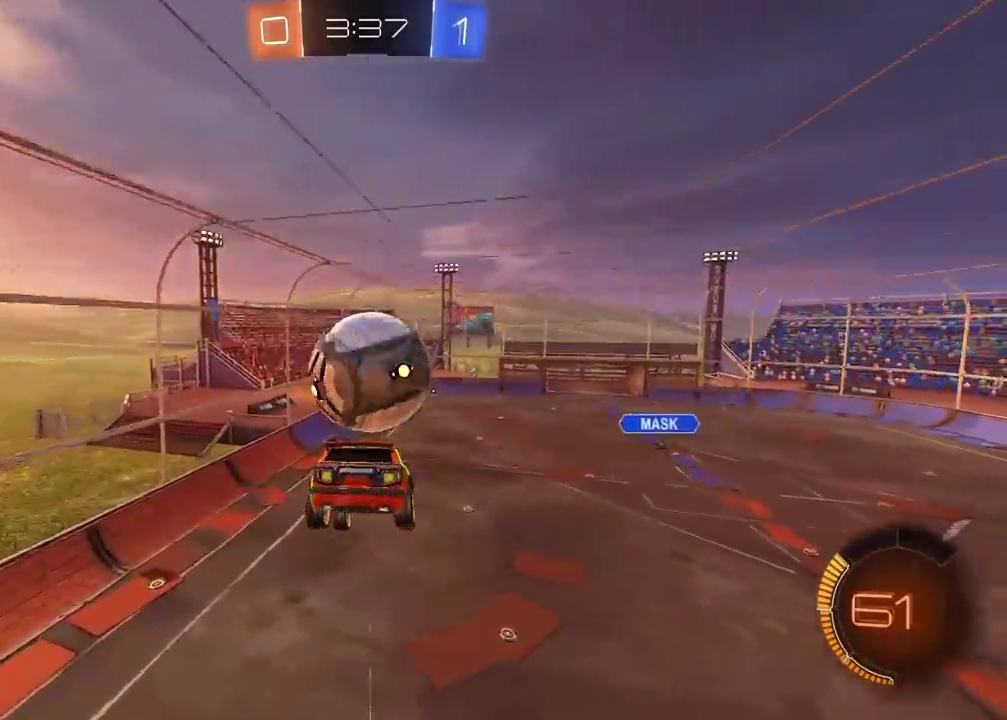
{"buttons": [], "left_stick": "center", "right_stick": "center", "events": [[33, "left_stick", "center"]]}
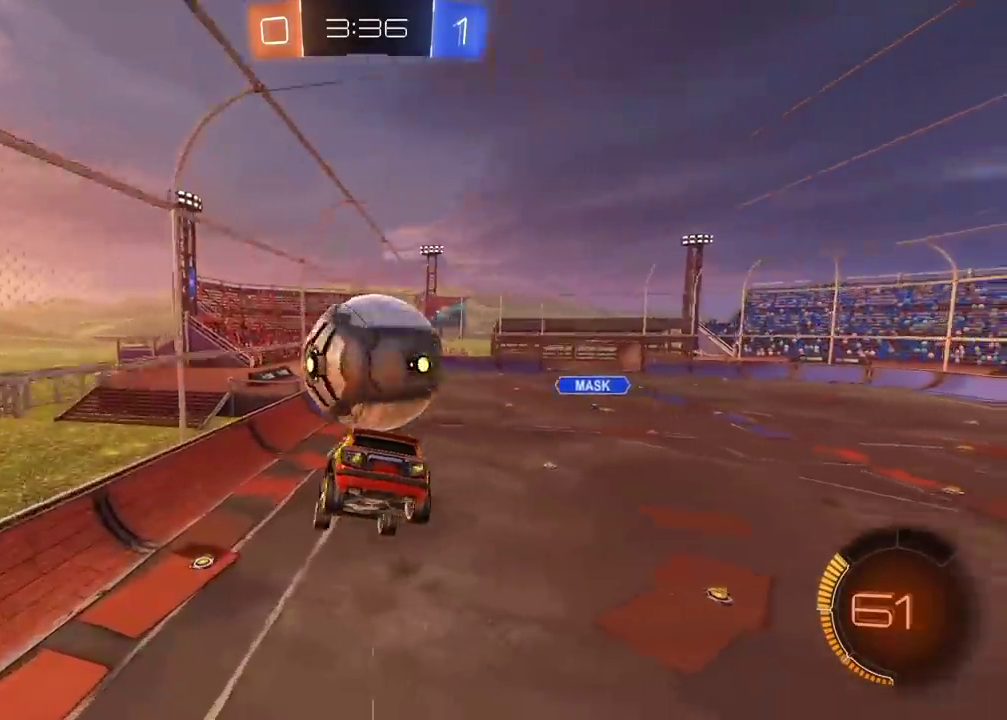
{"buttons": ["R2"], "left_stick": "center", "right_stick": "center", "events": [[100, "R2", "down"], [233, "CIRCLE", "down"], [383, "CIRCLE", "up"]]}
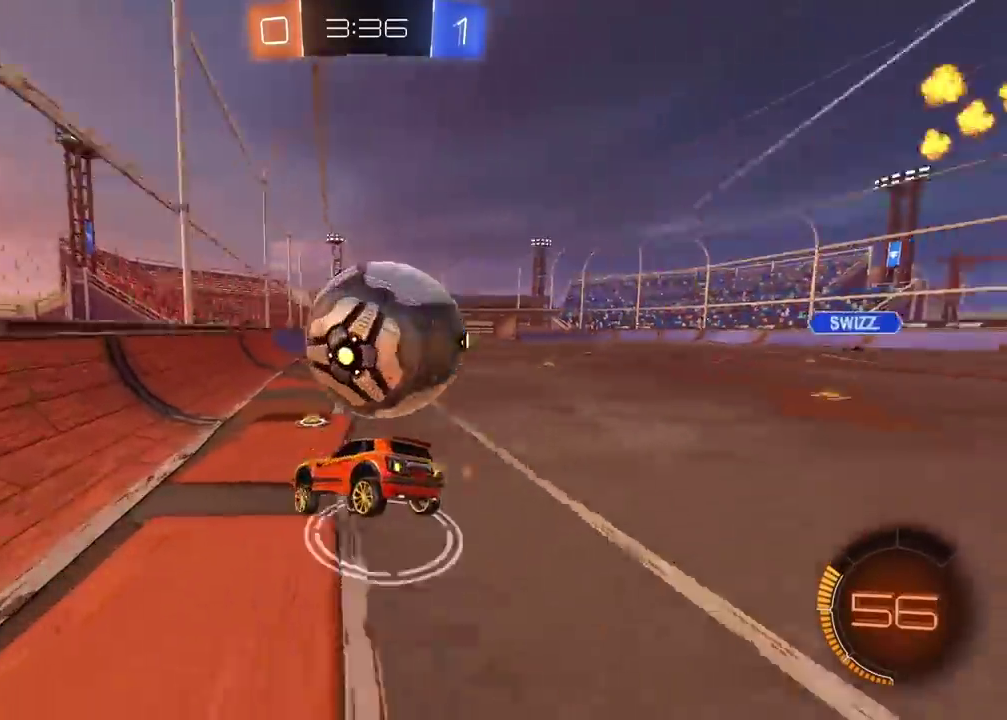
{"buttons": ["CIRCLE", "R2"], "left_stick": "center", "right_stick": "center", "events": [[67, "TRIANGLE", "down"], [150, "left_stick", "right"], [200, "CIRCLE", "down"], [200, "TRIANGLE", "up"], [300, "CIRCLE", "up"], [400, "CIRCLE", "down"], [483, "left_stick", "center"]]}
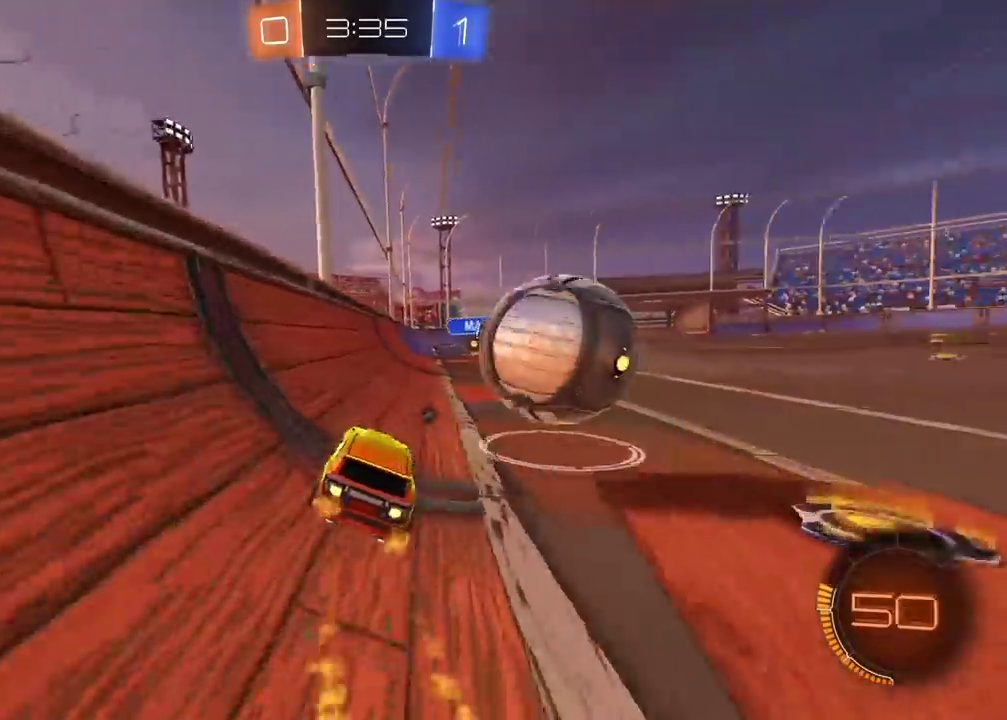
{"buttons": ["CIRCLE", "R2"], "left_stick": "right", "right_stick": "center", "events": [[83, "left_stick", "right"], [167, "left_stick", "center"], [467, "left_stick", "right"]]}
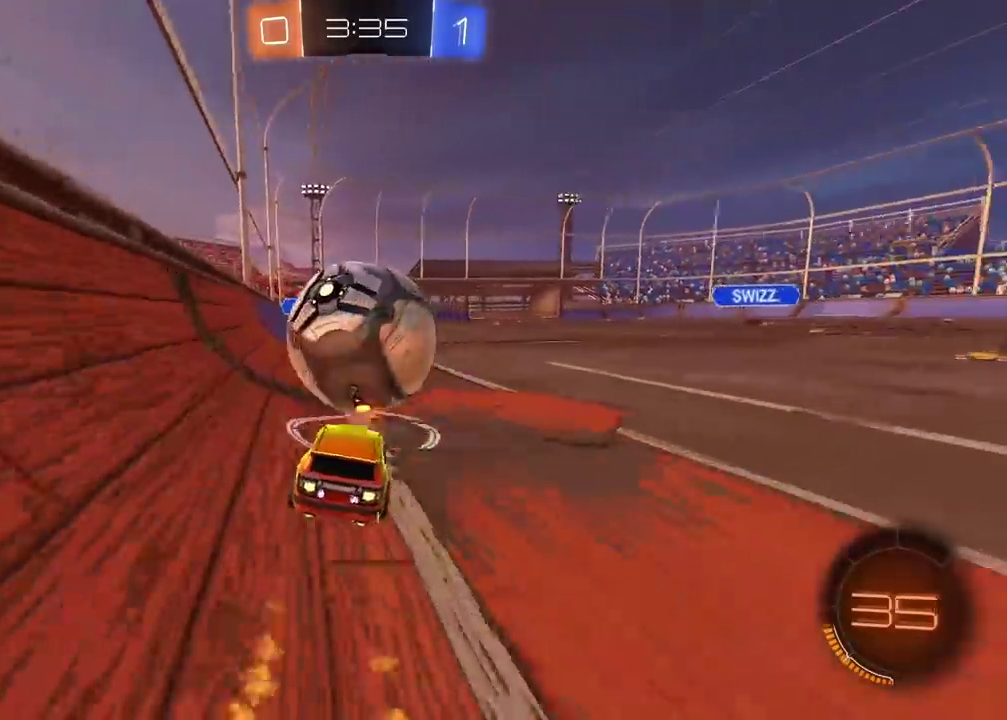
{"buttons": [], "left_stick": "left", "right_stick": "center", "events": [[33, "left_stick", "center"], [217, "left_stick", "left"], [283, "left_stick", "center"], [317, "CIRCLE", "up"], [383, "left_stick", "left"], [500, "R2", "up"]]}
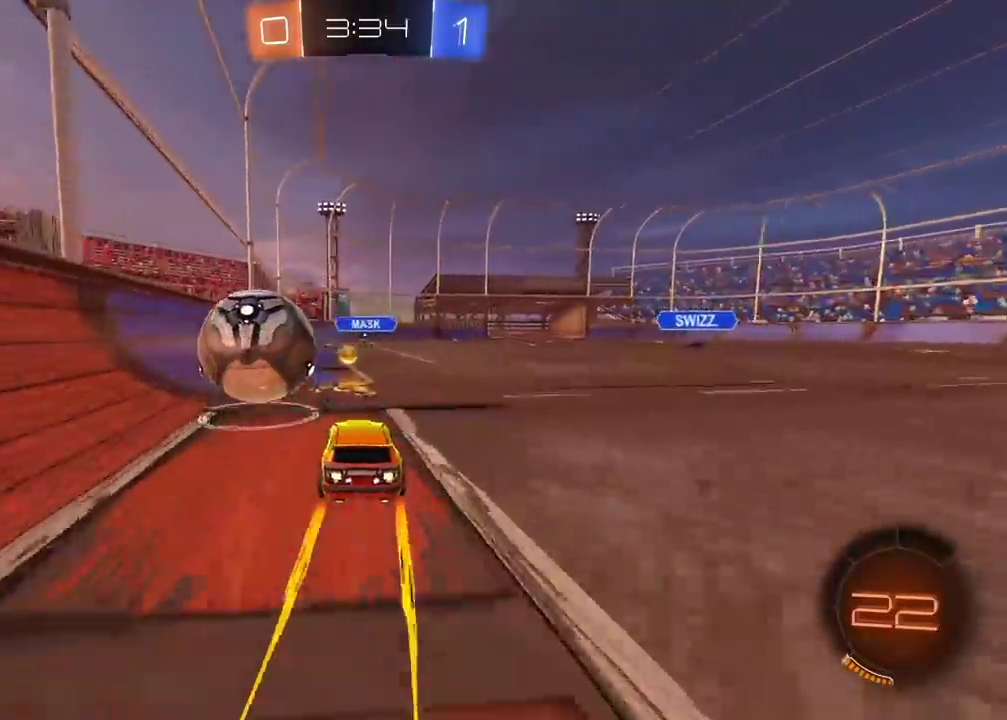
{"buttons": [], "left_stick": "left", "right_stick": "center", "events": [[17, "left_stick", "center"], [200, "left_stick", "left"], [267, "left_stick", "center"], [333, "left_stick", "right"], [450, "left_stick", "left"]]}
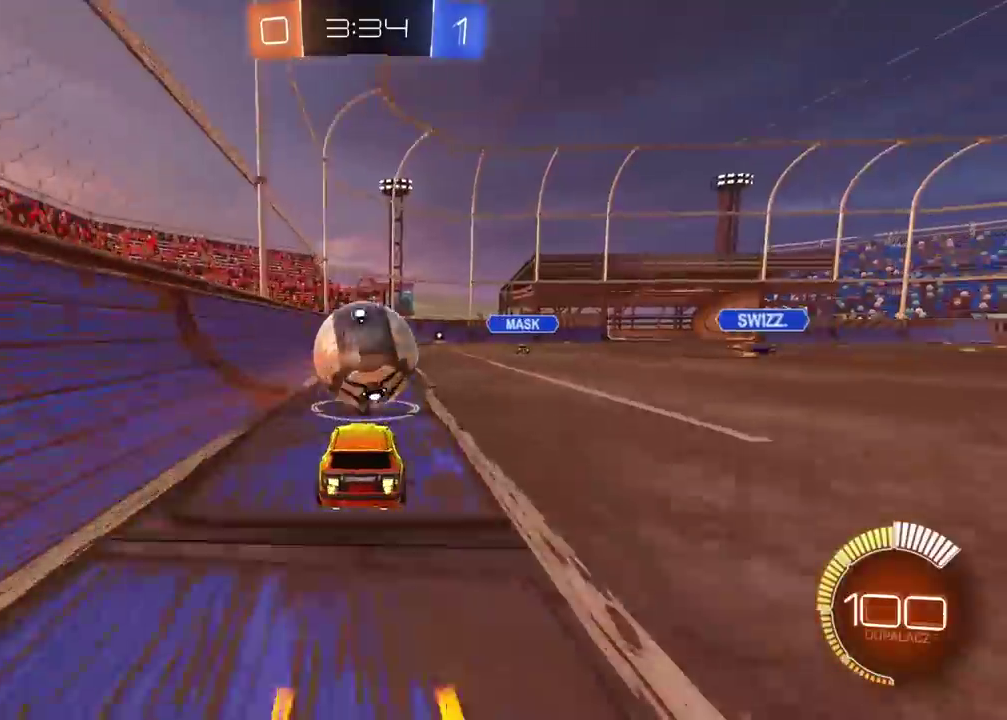
{"buttons": ["R2"], "left_stick": "center", "right_stick": "center", "events": [[33, "left_stick", "center"], [67, "R2", "down"], [117, "CIRCLE", "down"], [233, "left_stick", "right"], [383, "left_stick", "center"], [483, "CIRCLE", "up"]]}